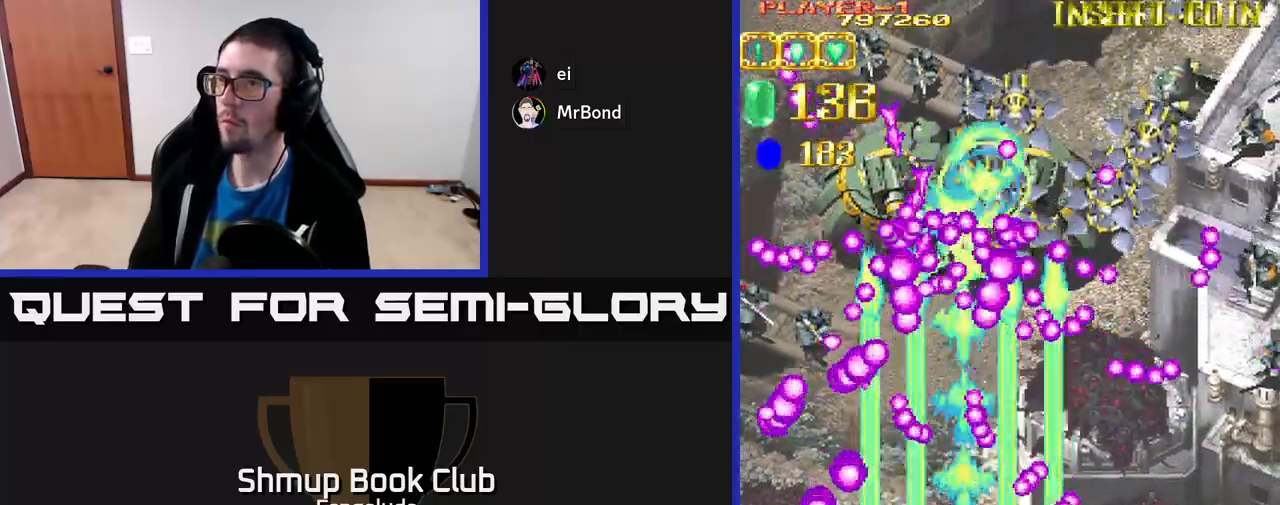
Gameplay with a controller (Xbox layout); each line is a JSON object with the inputs held at the frame after it. "events" lists button and stick changes between this image and that frame as [ms after this image, input, new state], when the widget could be followed in between. Not read: right_stick.
{"buttons": ["A"], "left_stick": "center", "events": [[167, "DPAD_DOWN", "down"], [433, "DPAD_DOWN", "up"]]}
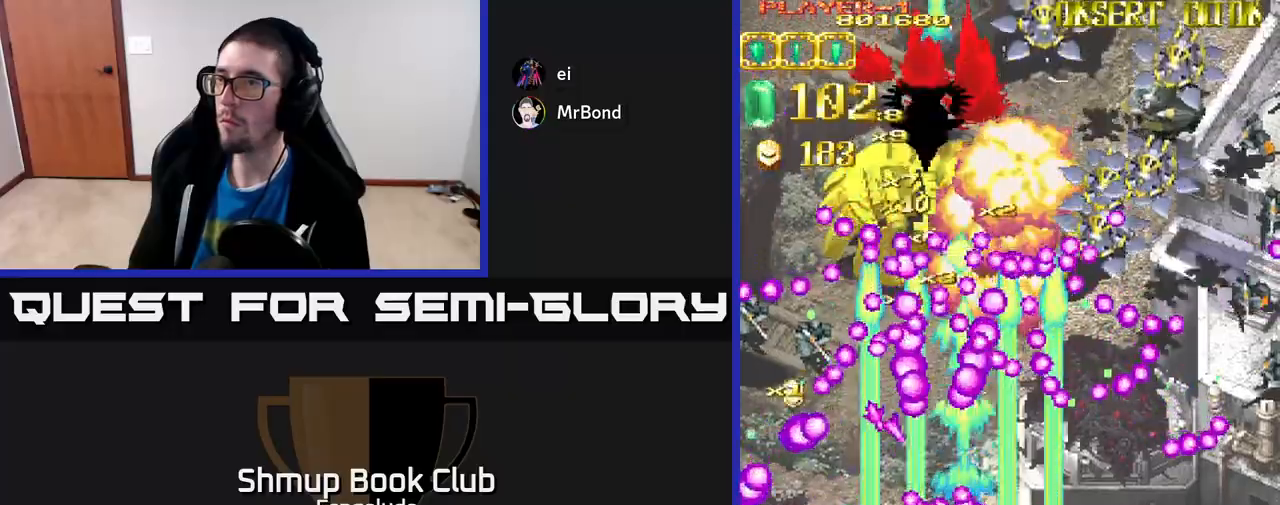
{"buttons": ["A", "DPAD_DOWN"], "left_stick": "center", "events": [[67, "DPAD_LEFT", "down"], [250, "DPAD_LEFT", "up"], [267, "DPAD_DOWN", "down"], [333, "DPAD_RIGHT", "down"], [400, "DPAD_RIGHT", "up"]]}
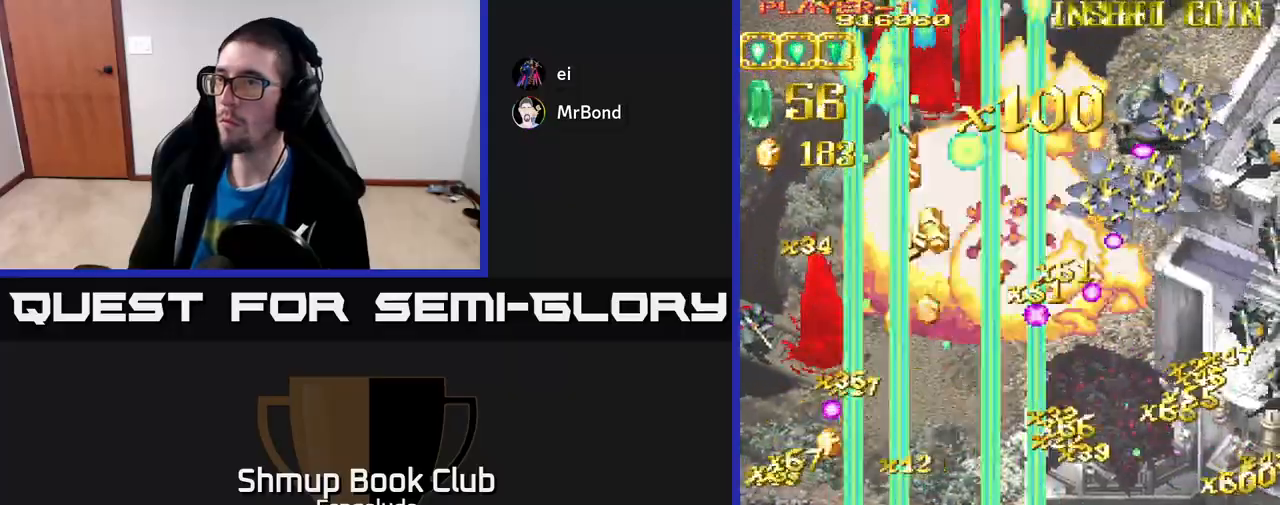
{"buttons": ["L2", "DPAD_UP", "DPAD_LEFT"], "left_stick": "center", "events": [[50, "DPAD_DOWN", "up"], [100, "DPAD_LEFT", "down"], [133, "DPAD_UP", "down"], [150, "X", "down"], [167, "A", "up"], [250, "A", "down"], [250, "X", "up"], [350, "L2", "down"], [433, "A", "up"]]}
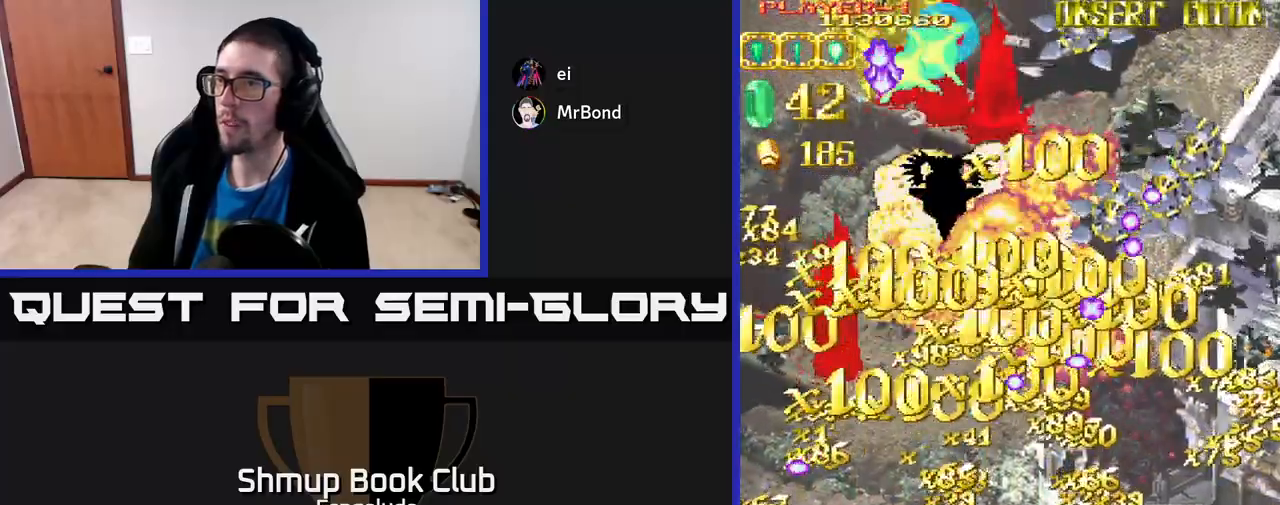
{"buttons": ["L2", "DPAD_RIGHT"], "left_stick": "center", "events": [[450, "DPAD_LEFT", "up"], [467, "DPAD_UP", "up"], [500, "DPAD_RIGHT", "down"]]}
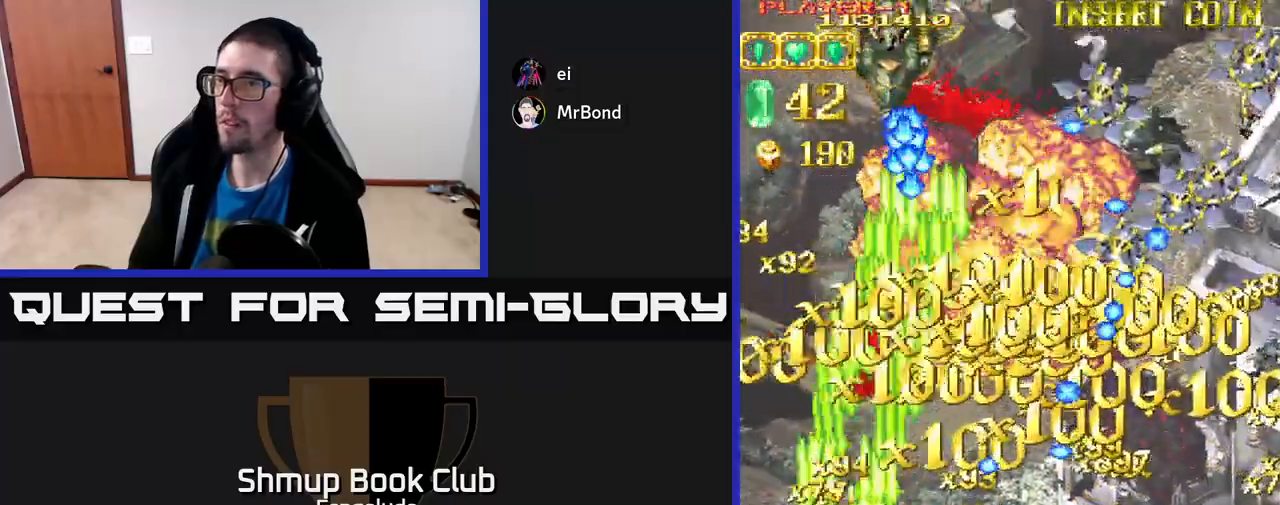
{"buttons": ["L2", "DPAD_UP"], "left_stick": "center"}
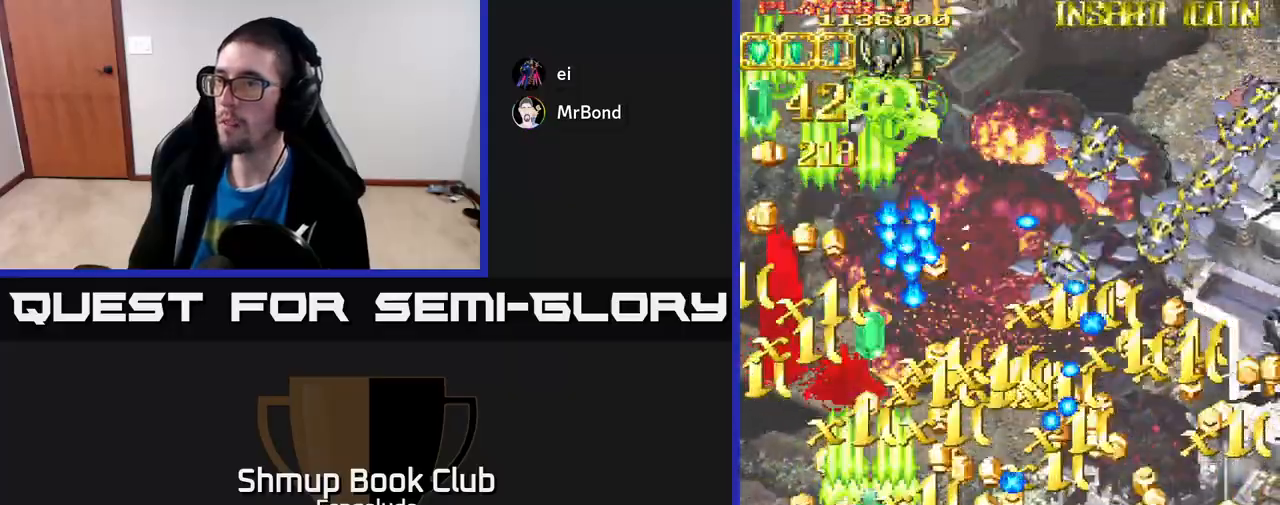
{"buttons": ["L2", "DPAD_DOWN", "DPAD_RIGHT"], "left_stick": "center", "events": [[50, "DPAD_RIGHT", "down"], [50, "DPAD_UP", "up"], [283, "DPAD_DOWN", "down"]]}
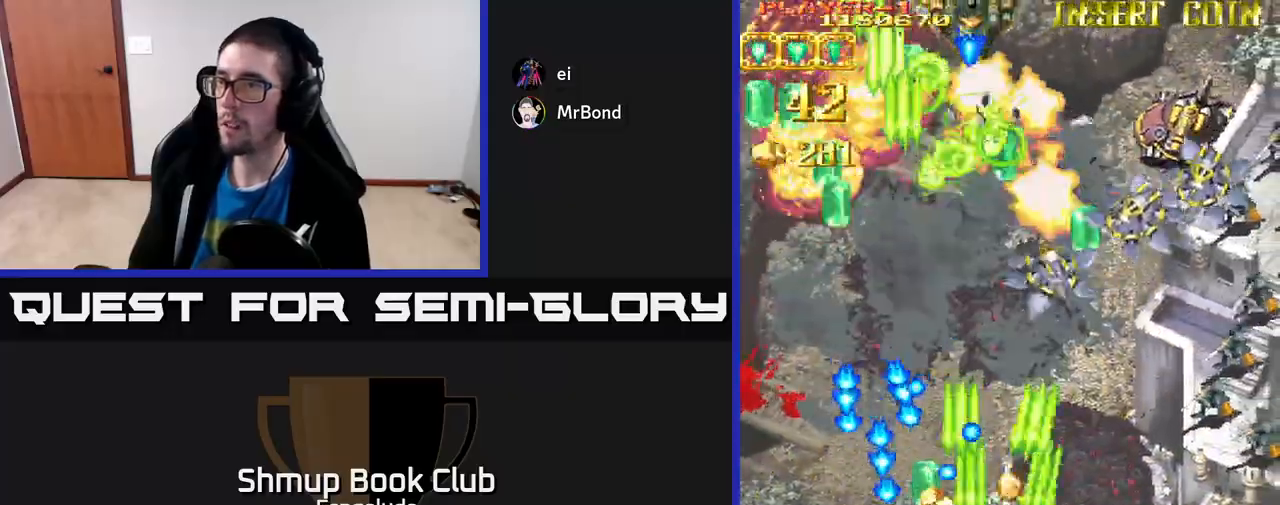
{"buttons": ["L2", "DPAD_RIGHT"], "left_stick": "center", "events": [[283, "DPAD_DOWN", "up"]]}
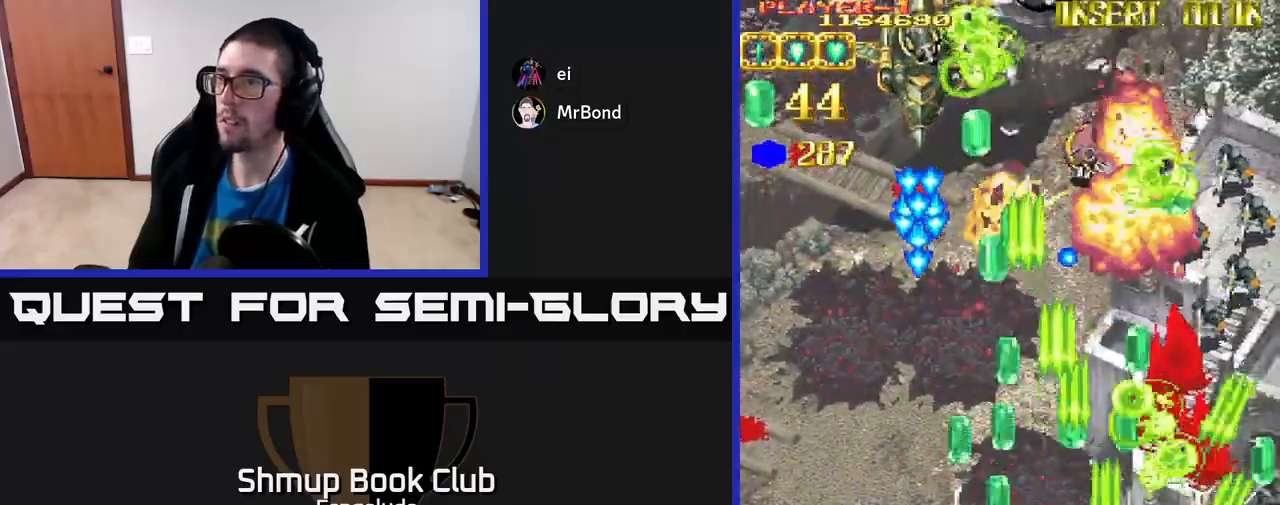
{"buttons": ["L2", "DPAD_UP"], "left_stick": "center", "events": [[17, "DPAD_UP", "down"], [200, "DPAD_RIGHT", "up"]]}
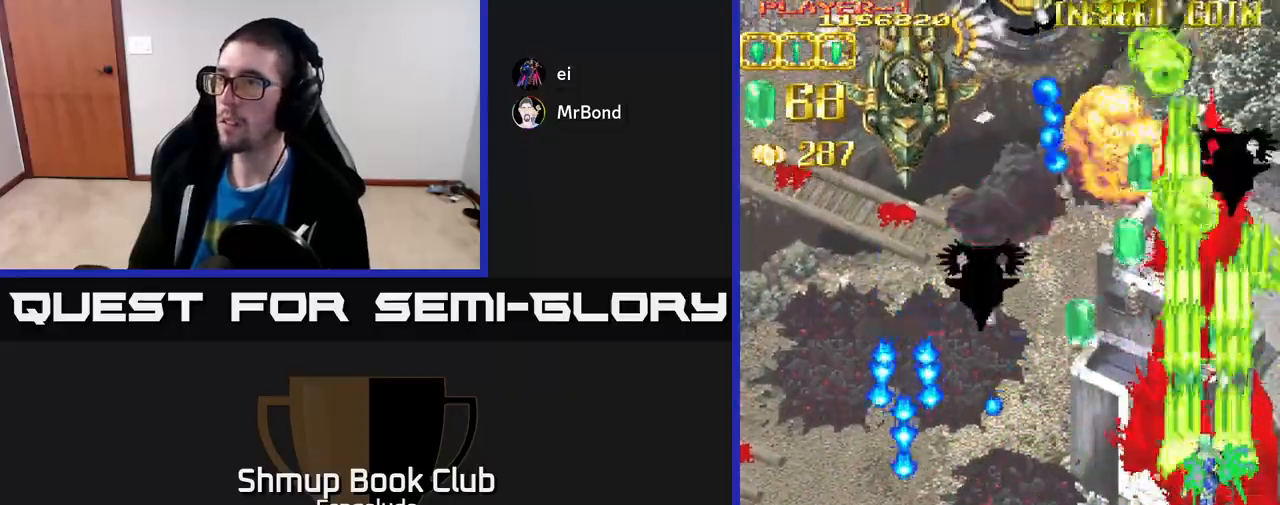
{"buttons": ["L2", "DPAD_LEFT"], "left_stick": "center", "events": [[33, "DPAD_LEFT", "down"], [133, "DPAD_UP", "up"]]}
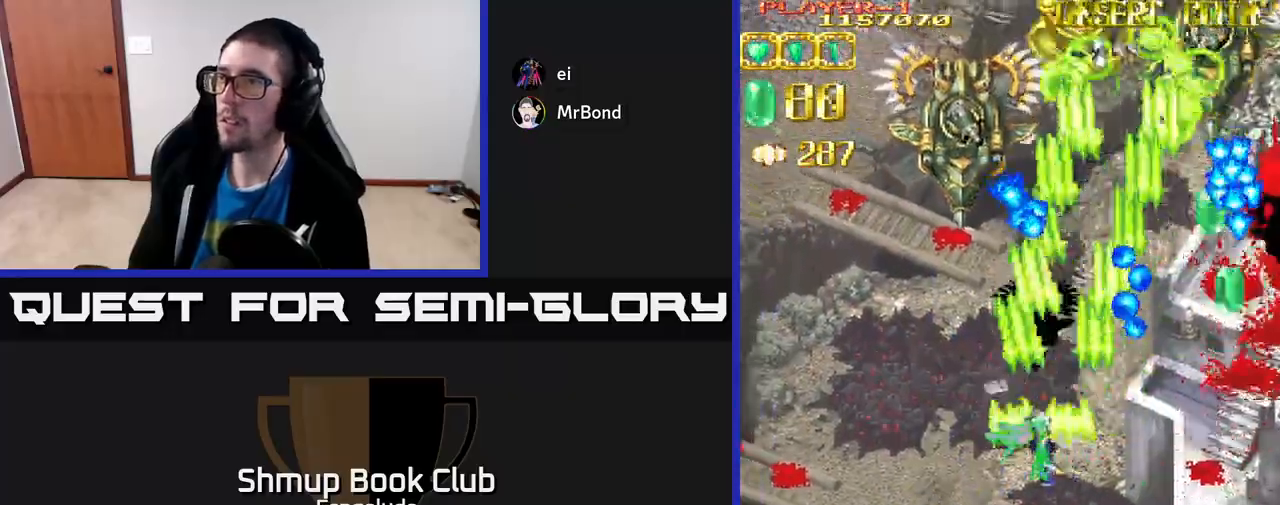
{"buttons": ["DPAD_DOWN", "DPAD_LEFT"], "left_stick": "center", "events": [[33, "DPAD_UP", "down"], [167, "DPAD_UP", "up"], [317, "DPAD_DOWN", "down"], [433, "L2", "up"]]}
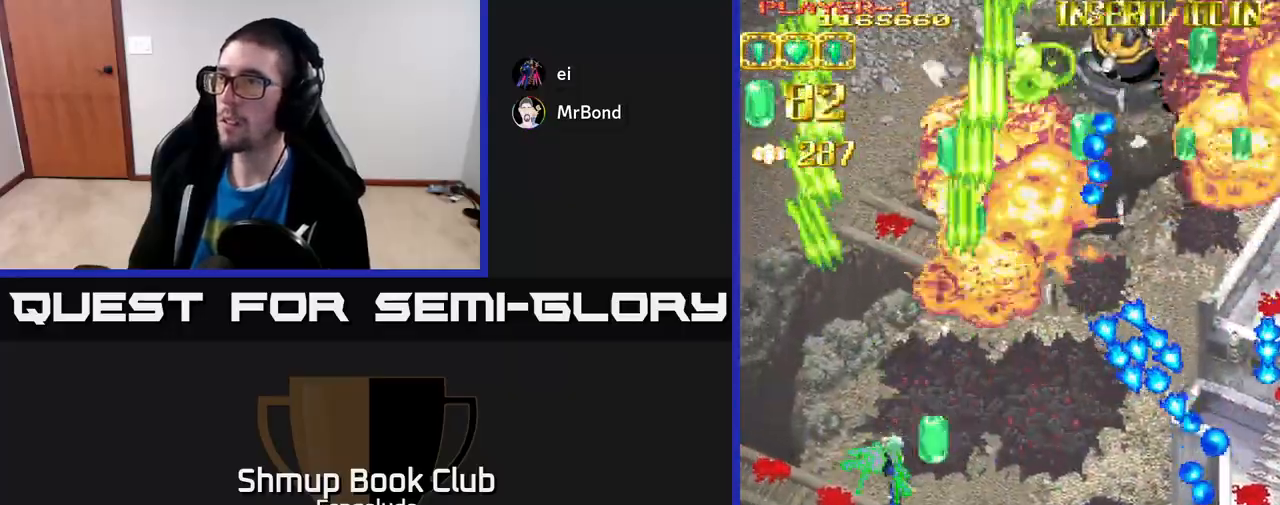
{"buttons": ["L2", "DPAD_UP"], "left_stick": "center", "events": [[317, "DPAD_LEFT", "up"], [367, "L2", "down"], [400, "DPAD_DOWN", "up"], [433, "DPAD_UP", "down"]]}
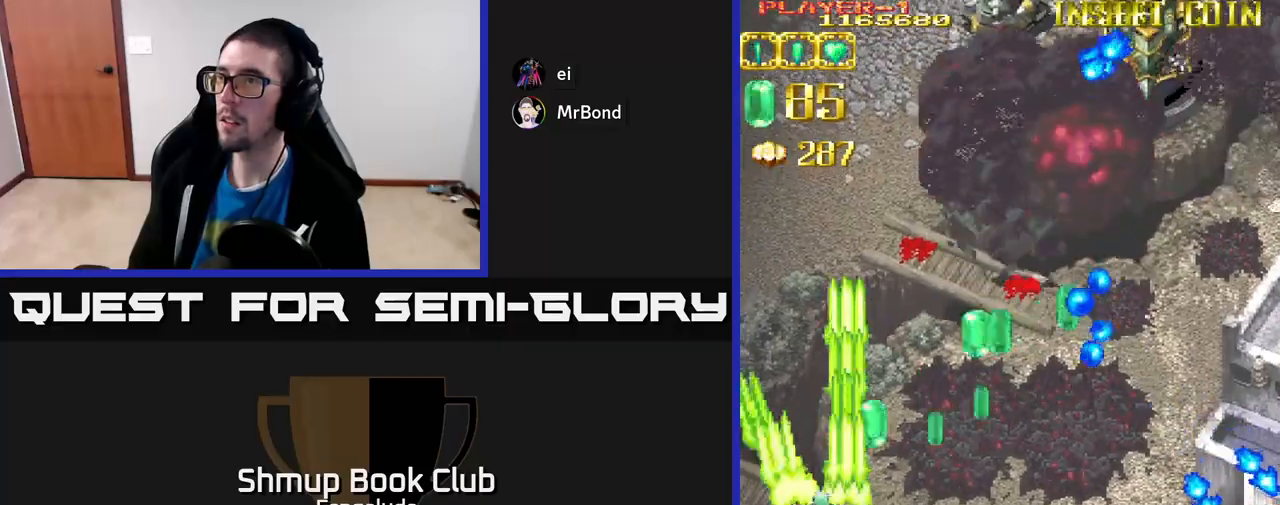
{"buttons": ["L2", "DPAD_RIGHT"], "left_stick": "center", "events": [[167, "DPAD_RIGHT", "down"], [433, "DPAD_UP", "up"]]}
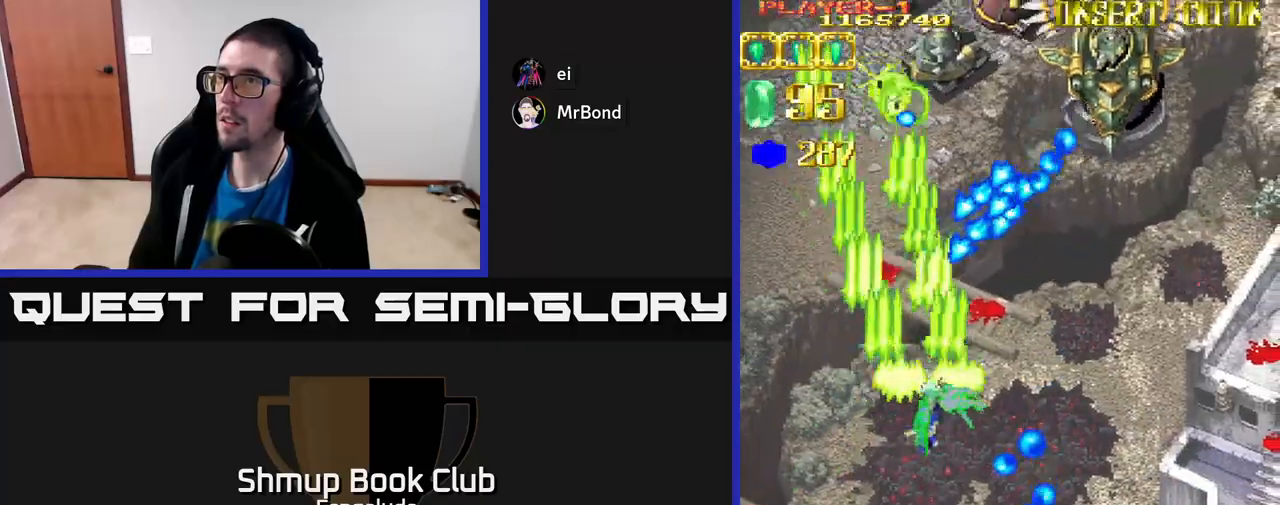
{"buttons": ["A", "DPAD_RIGHT"], "left_stick": "center", "events": [[133, "DPAD_RIGHT", "up"], [183, "DPAD_LEFT", "down"], [250, "DPAD_DOWN", "down"], [250, "L2", "up"], [267, "X", "down"], [300, "DPAD_LEFT", "up"], [367, "A", "down"], [367, "DPAD_RIGHT", "down"], [383, "X", "up"], [400, "DPAD_DOWN", "up"], [433, "A", "up"], [500, "A", "down"]]}
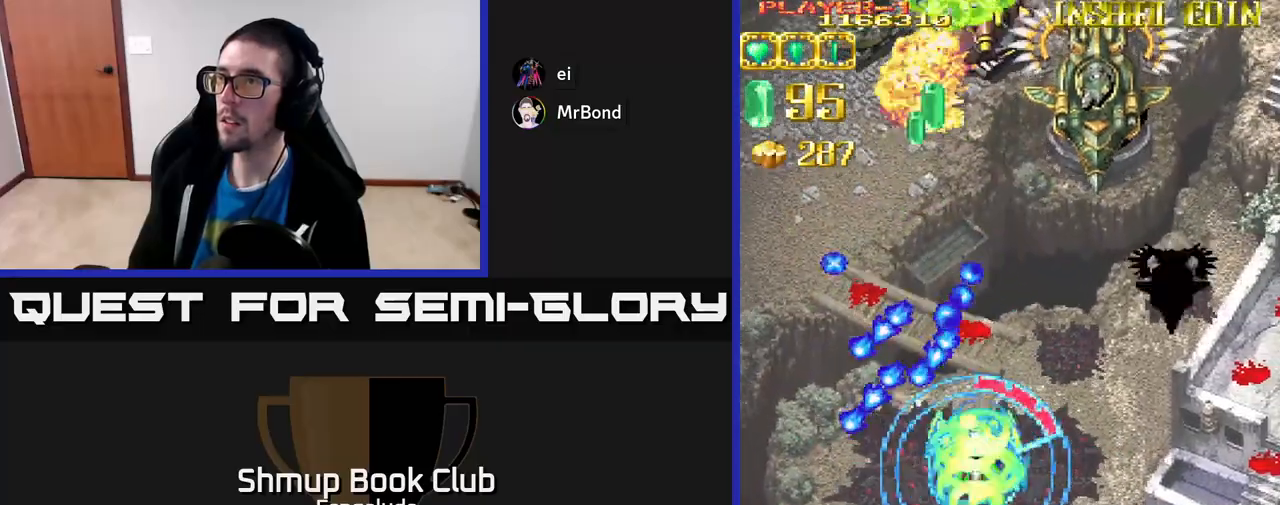
{"buttons": ["A", "DPAD_UP"], "left_stick": "center", "events": [[233, "DPAD_UP", "down"], [250, "DPAD_RIGHT", "up"]]}
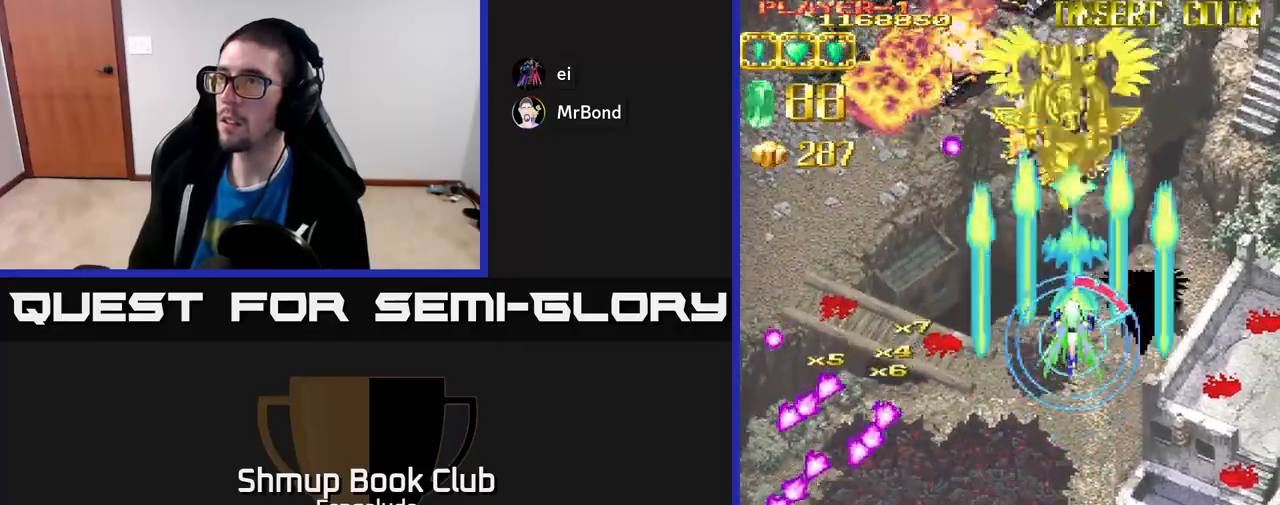
{"buttons": ["A", "DPAD_LEFT"], "left_stick": "center", "events": [[17, "DPAD_LEFT", "down"], [50, "DPAD_UP", "up"]]}
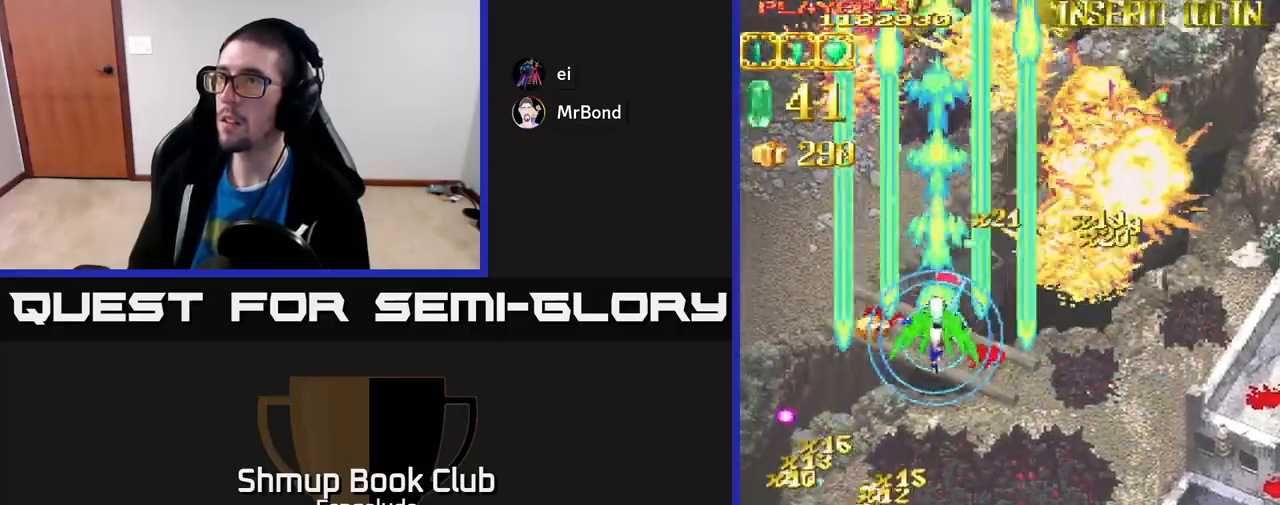
{"buttons": ["X", "L2", "DPAD_DOWN"], "left_stick": "center", "events": [[283, "A", "up"], [283, "L2", "down"], [450, "DPAD_DOWN", "down"], [467, "X", "down"], [483, "DPAD_LEFT", "up"]]}
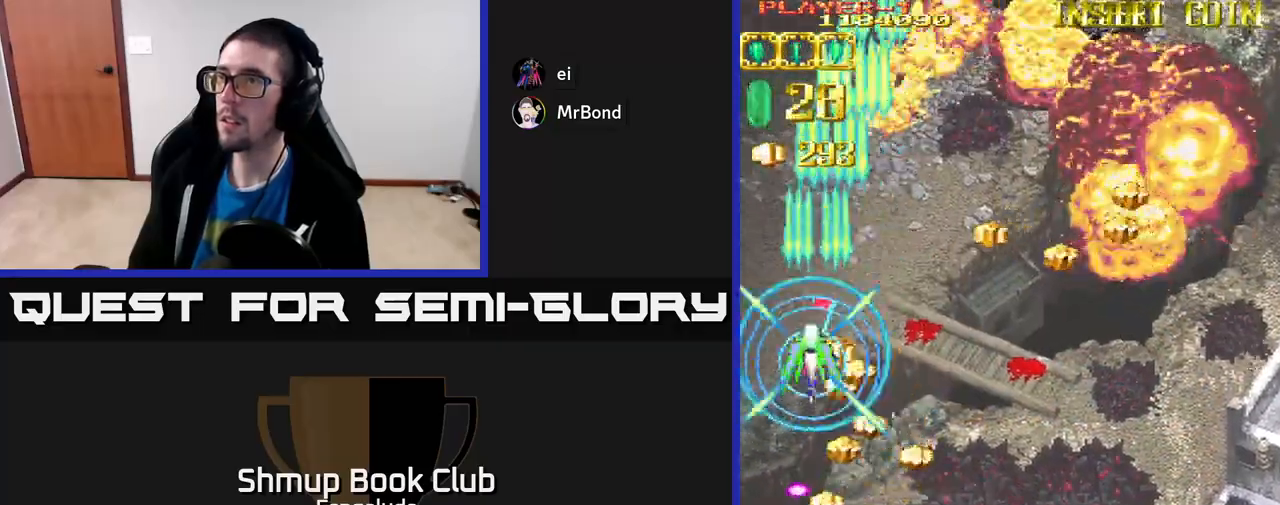
{"buttons": ["A", "DPAD_RIGHT"], "left_stick": "center", "events": [[100, "A", "down"], [100, "DPAD_RIGHT", "down"], [100, "L2", "up"], [117, "X", "up"], [183, "DPAD_DOWN", "up"]]}
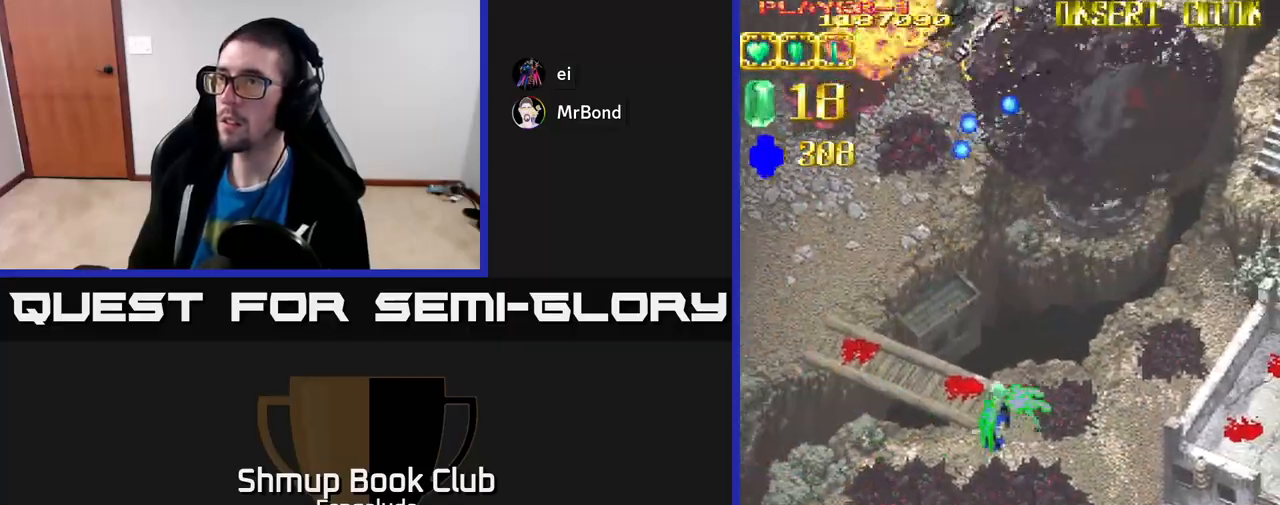
{"buttons": ["A", "DPAD_DOWN", "DPAD_RIGHT"], "left_stick": "center", "events": [[250, "DPAD_DOWN", "down"]]}
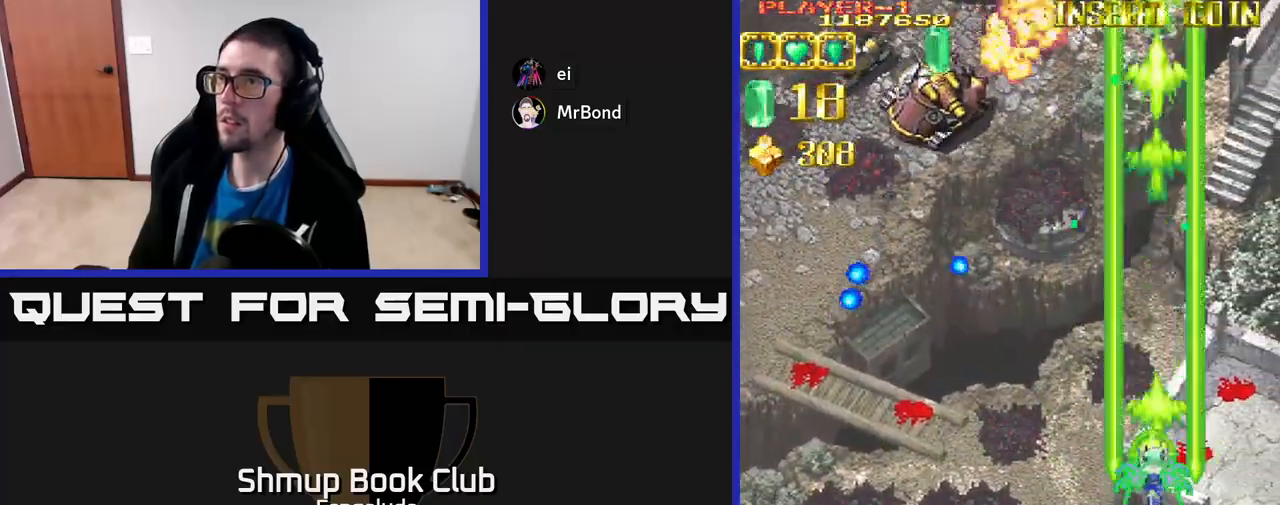
{"buttons": ["L2", "DPAD_UP", "DPAD_LEFT"], "left_stick": "center", "events": [[67, "A", "up"], [83, "L2", "down"], [117, "DPAD_RIGHT", "up"], [133, "DPAD_DOWN", "up"], [150, "DPAD_LEFT", "down"], [183, "DPAD_UP", "down"]]}
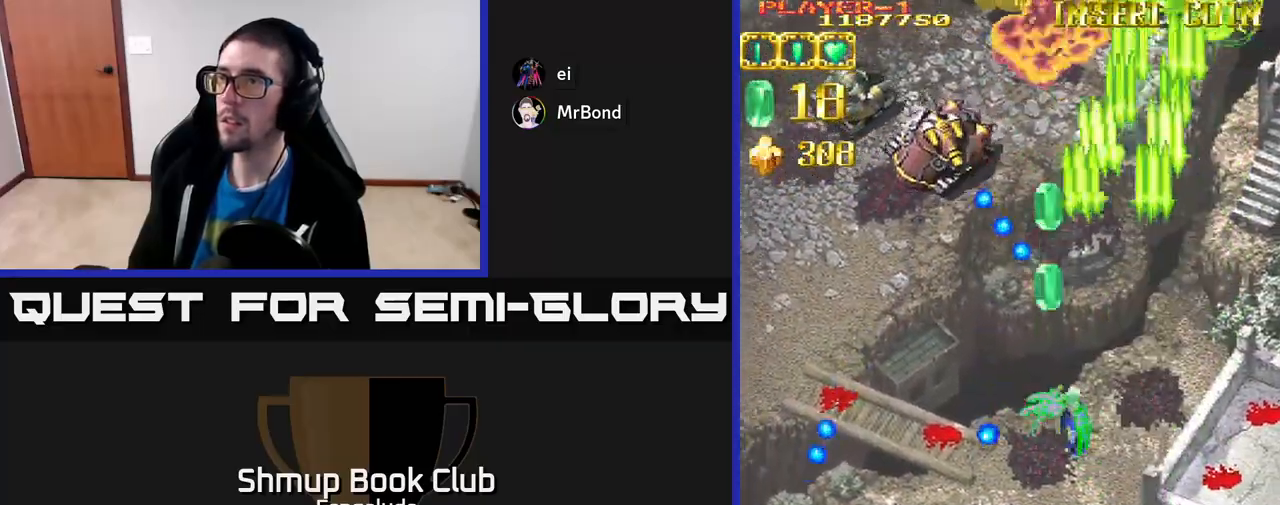
{"buttons": ["L2", "DPAD_LEFT"], "left_stick": "center", "events": [[117, "DPAD_UP", "up"]]}
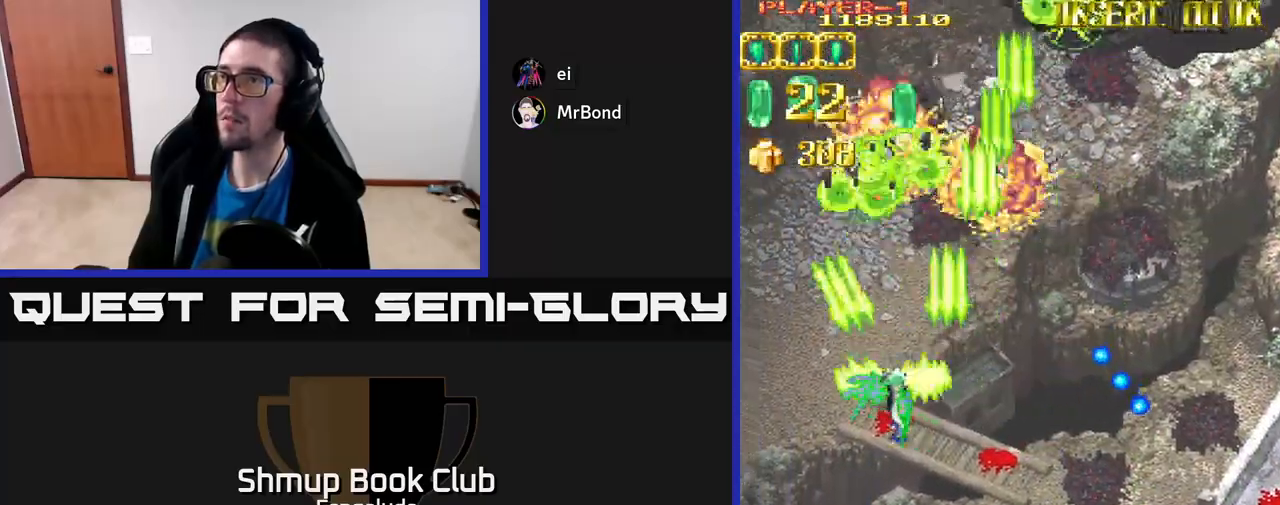
{"buttons": ["L2", "DPAD_RIGHT"], "left_stick": "center", "events": [[83, "DPAD_UP", "down"], [183, "DPAD_UP", "up"], [300, "DPAD_DOWN", "down"], [333, "DPAD_LEFT", "up"], [417, "DPAD_RIGHT", "down"], [450, "DPAD_DOWN", "up"]]}
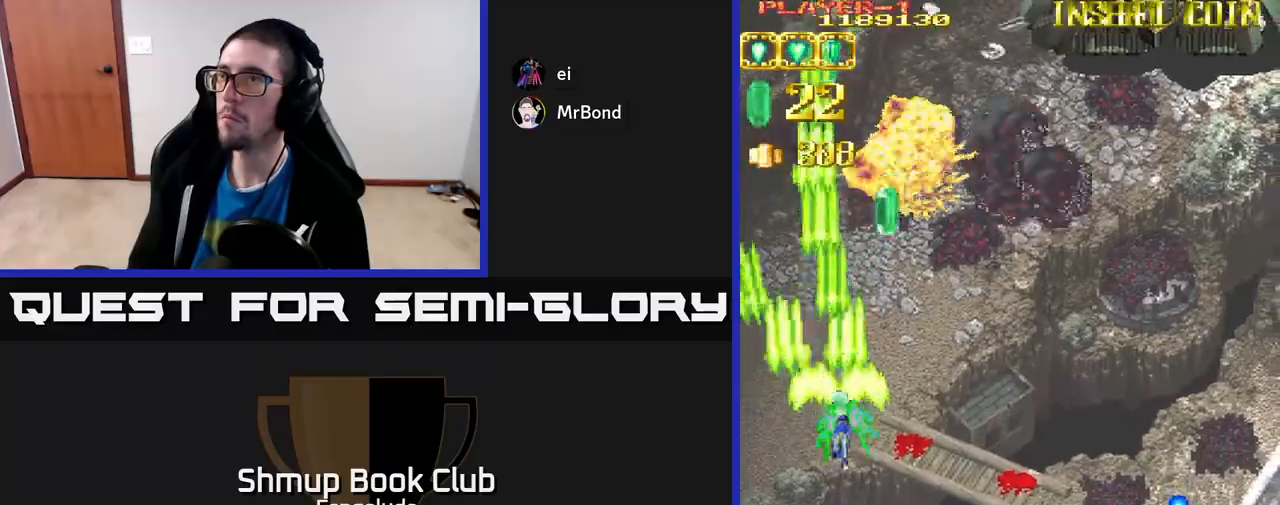
{"buttons": ["L2", "DPAD_RIGHT"], "left_stick": "center", "events": []}
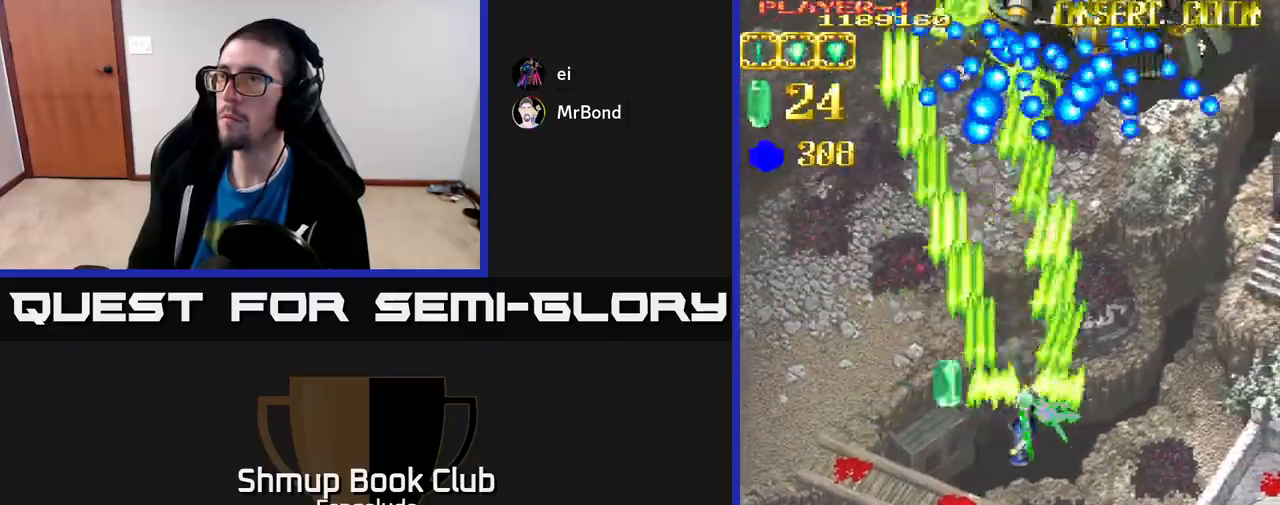
{"buttons": ["L2", "DPAD_DOWN"], "left_stick": "center", "events": [[167, "DPAD_DOWN", "down"], [217, "DPAD_RIGHT", "up"], [300, "DPAD_LEFT", "down"], [467, "DPAD_LEFT", "up"]]}
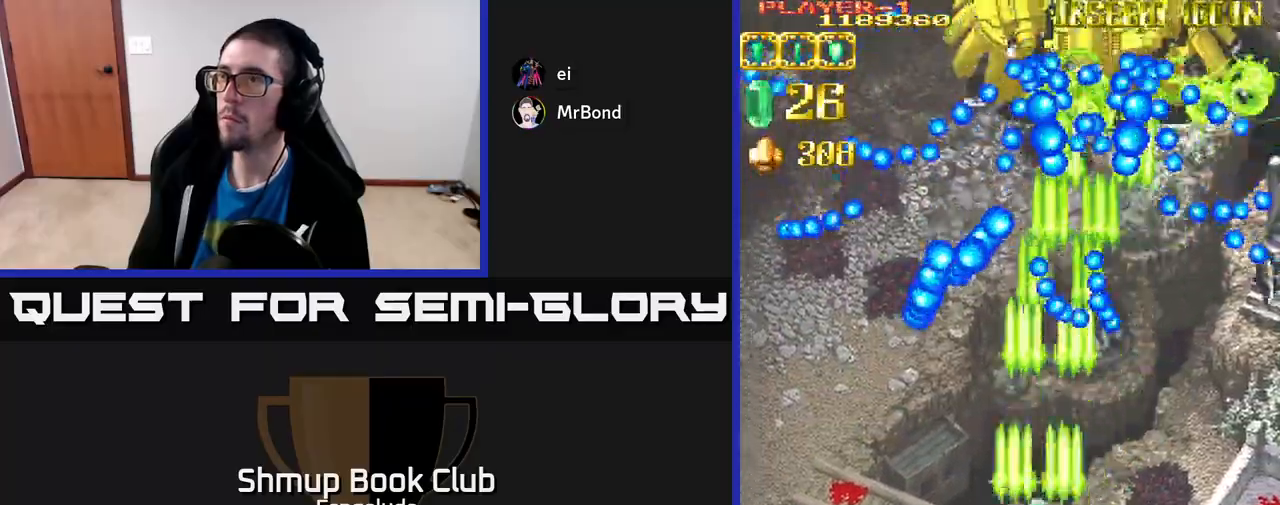
{"buttons": ["L2", "DPAD_LEFT"], "left_stick": "center", "events": [[33, "DPAD_RIGHT", "down"], [100, "DPAD_RIGHT", "up"], [367, "DPAD_DOWN", "up"], [383, "DPAD_LEFT", "down"]]}
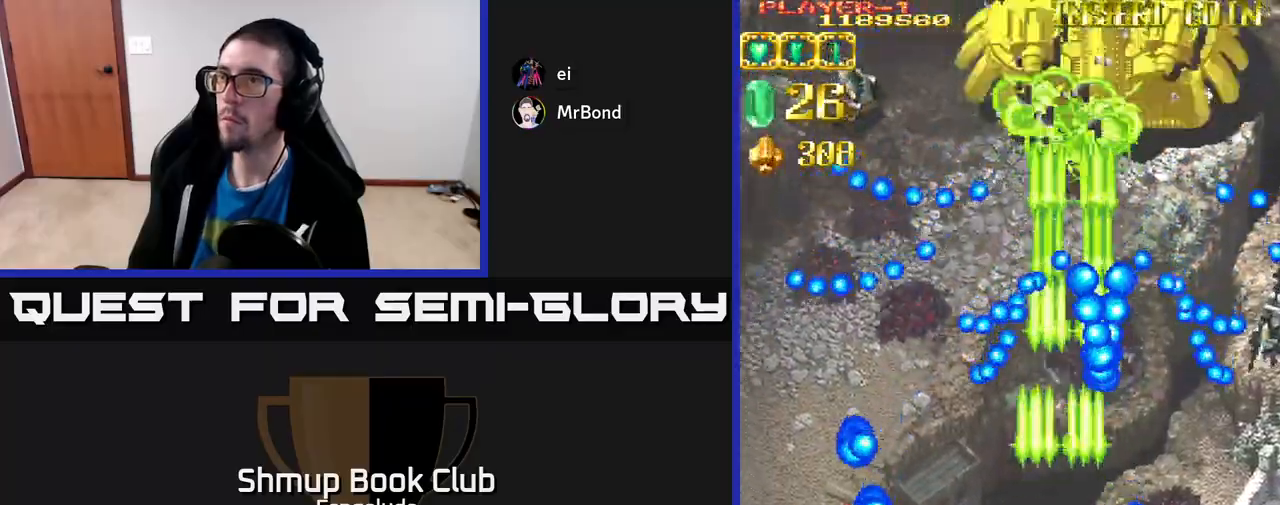
{"buttons": ["L2", "DPAD_UP", "DPAD_LEFT"], "left_stick": "center", "events": [[33, "DPAD_UP", "down"], [317, "DPAD_UP", "up"], [467, "DPAD_UP", "down"]]}
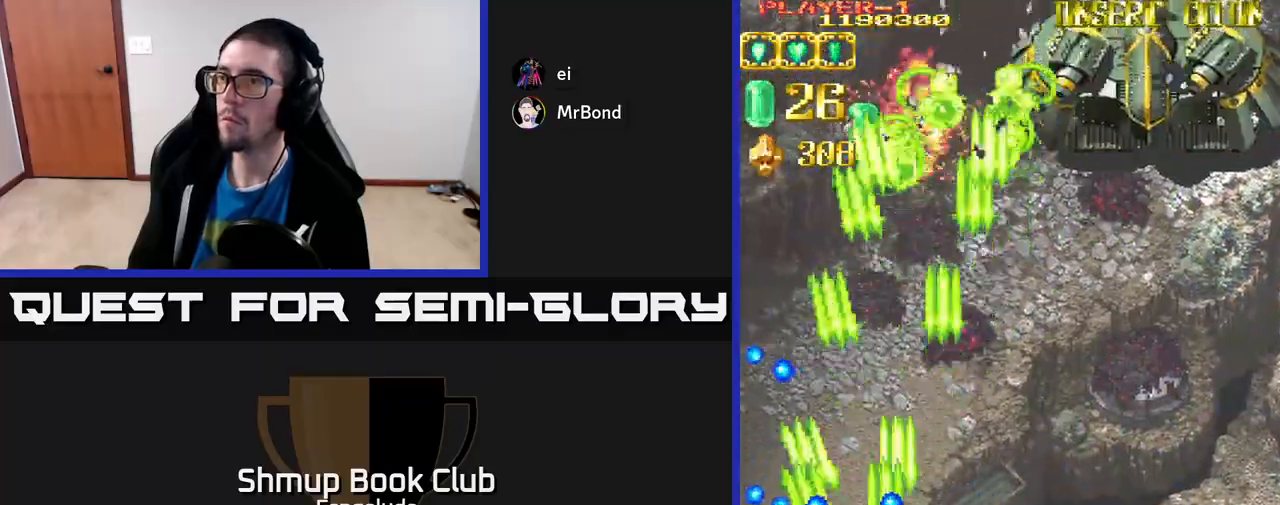
{"buttons": ["L2", "DPAD_RIGHT"], "left_stick": "center", "events": [[33, "DPAD_LEFT", "up"], [67, "DPAD_RIGHT", "down"], [150, "DPAD_RIGHT", "up"], [267, "DPAD_RIGHT", "down"], [300, "DPAD_UP", "up"]]}
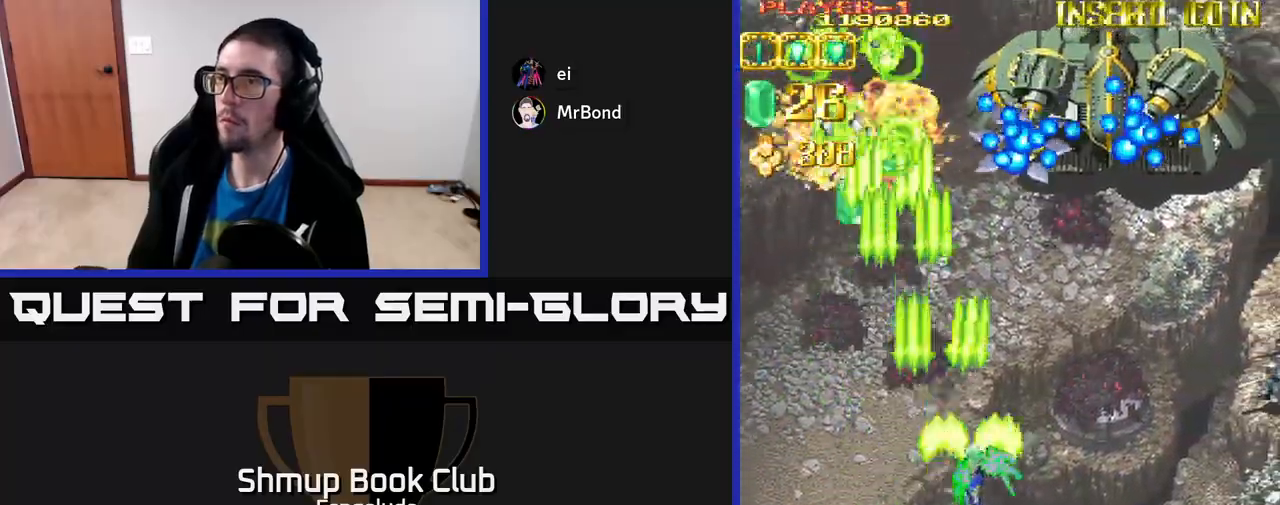
{"buttons": ["A", "DPAD_DOWN"], "left_stick": "center", "events": [[33, "A", "down"], [167, "L2", "up"], [317, "DPAD_DOWN", "down"], [350, "DPAD_RIGHT", "up"]]}
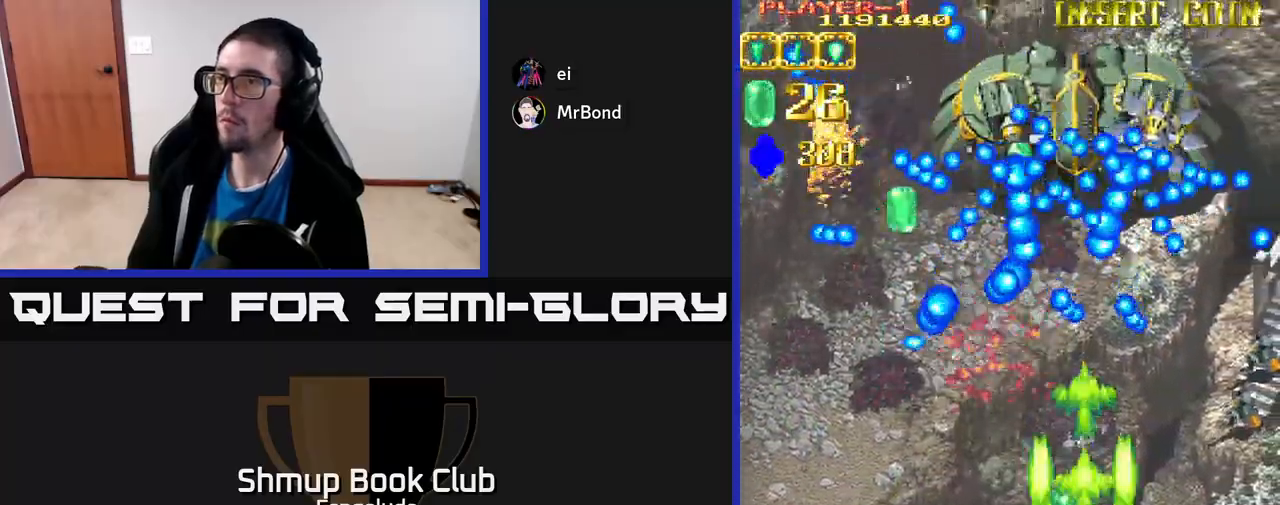
{"buttons": ["A", "DPAD_UP", "DPAD_LEFT"], "left_stick": "center", "events": [[150, "X", "down"], [283, "DPAD_DOWN", "up"], [350, "X", "up"], [467, "DPAD_UP", "down"], [500, "DPAD_LEFT", "down"]]}
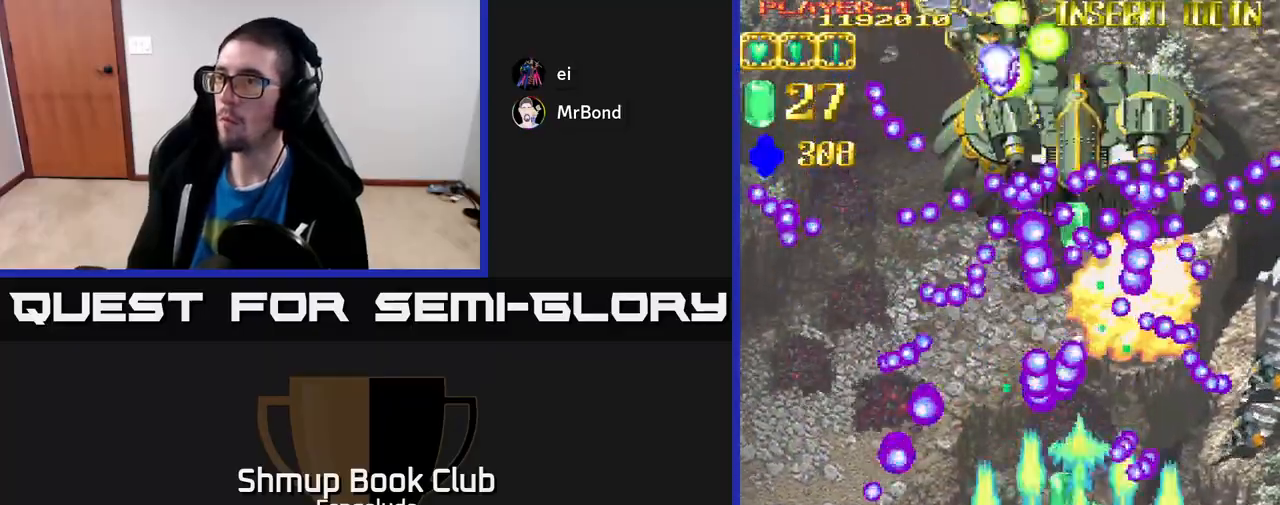
{"buttons": ["A"], "left_stick": "center", "events": [[83, "DPAD_LEFT", "up"], [200, "DPAD_UP", "up"]]}
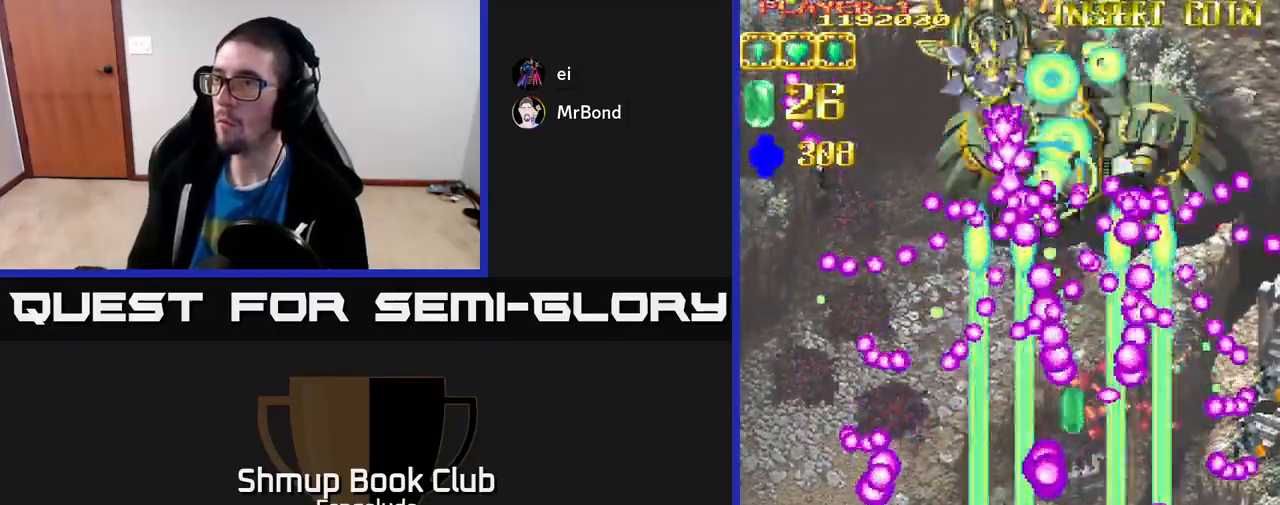
{"buttons": ["A", "DPAD_DOWN", "DPAD_LEFT"], "left_stick": "center", "events": [[150, "DPAD_DOWN", "down"], [333, "DPAD_DOWN", "up"], [367, "DPAD_LEFT", "down"], [450, "DPAD_DOWN", "down"]]}
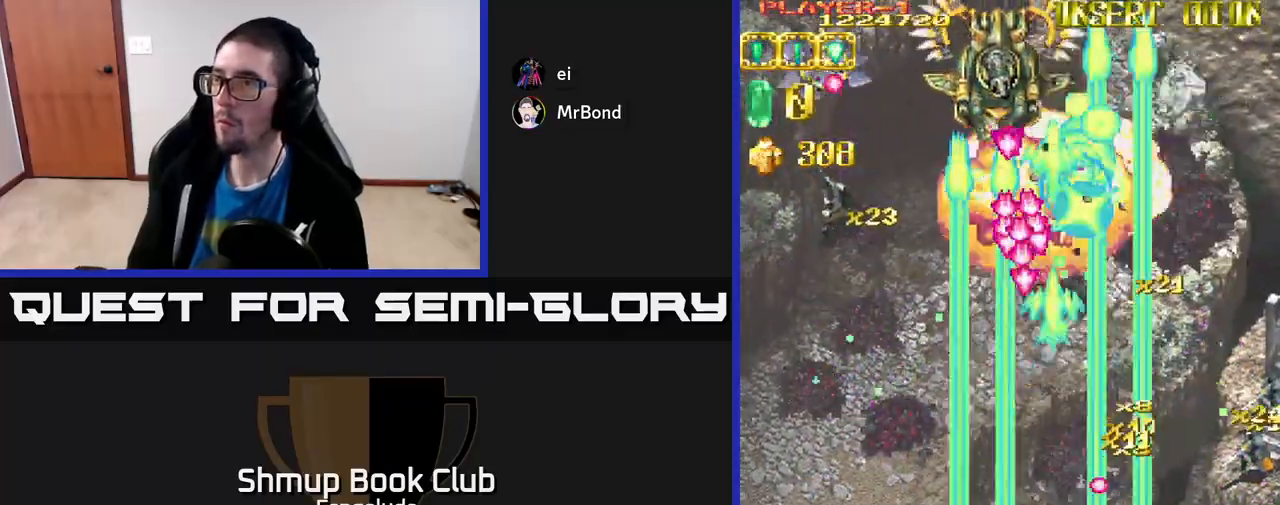
{"buttons": ["DPAD_LEFT"], "left_stick": "center", "events": [[17, "DPAD_LEFT", "up"], [133, "DPAD_LEFT", "down"], [150, "DPAD_DOWN", "up"], [150, "X", "down"], [283, "X", "up"], [300, "DPAD_UP", "down"], [467, "DPAD_UP", "up"], [500, "A", "up"]]}